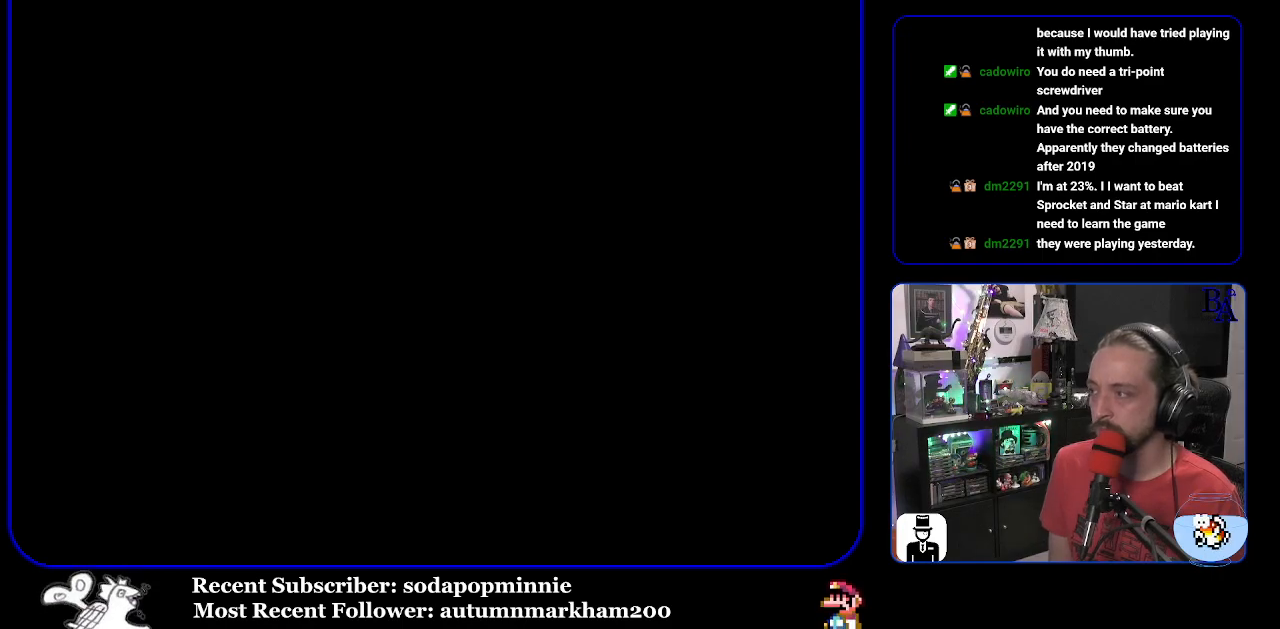
Gameplay with a controller (Nintendo layout); each line is a JSON object with the inputs held at the frame after it. "events" lists button and stick changes between this image and that frame as [ms after this image, input, new state], when the widget could be followed in between. Not read: L3 R3.
{"buttons": ["Y"], "events": []}
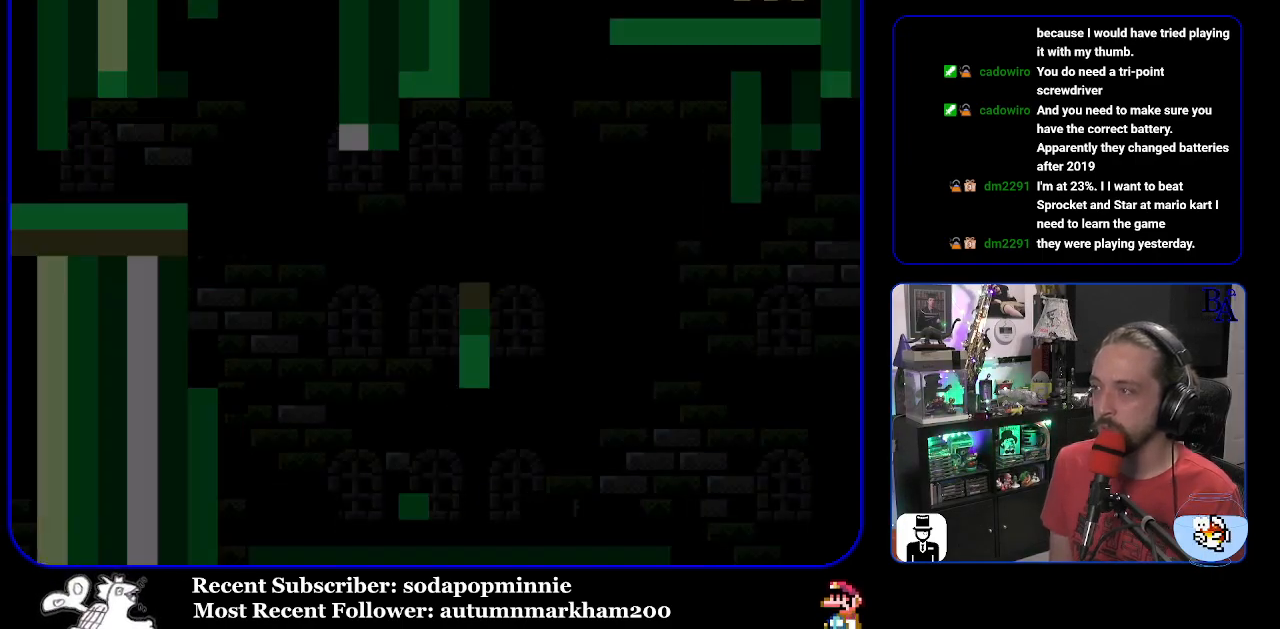
{"buttons": ["Y", "DPAD_RIGHT"], "events": [[250, "DPAD_RIGHT", "down"]]}
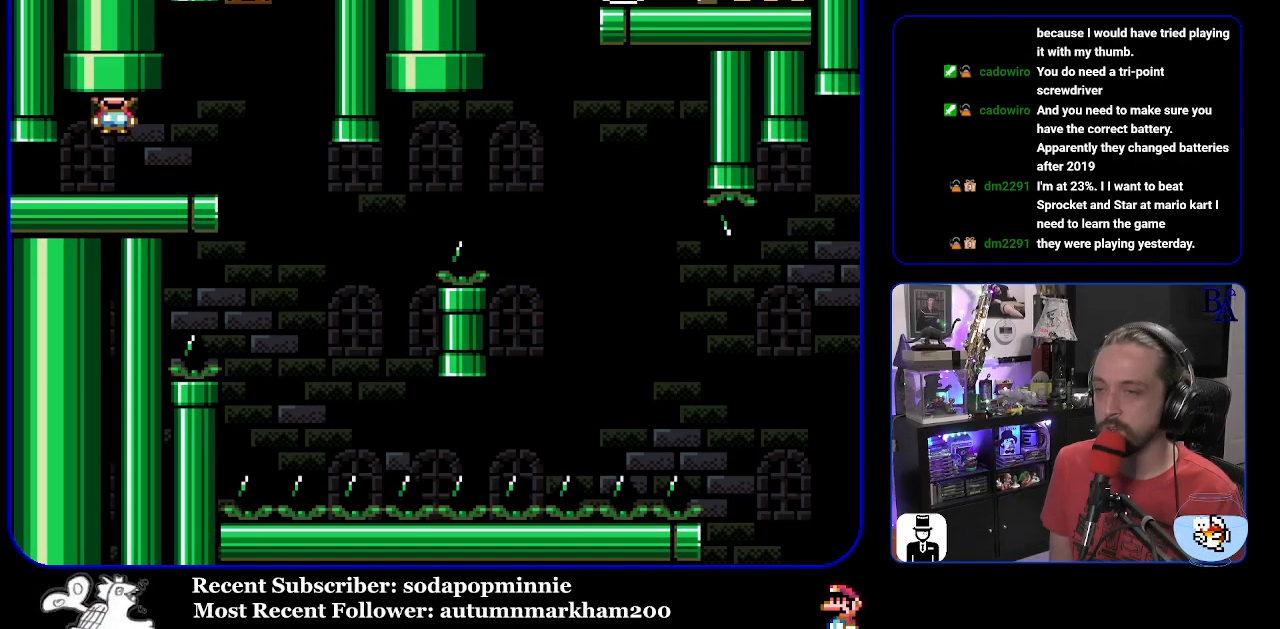
{"buttons": ["Y", "DPAD_LEFT"], "events": [[317, "DPAD_RIGHT", "up"], [433, "DPAD_LEFT", "down"]]}
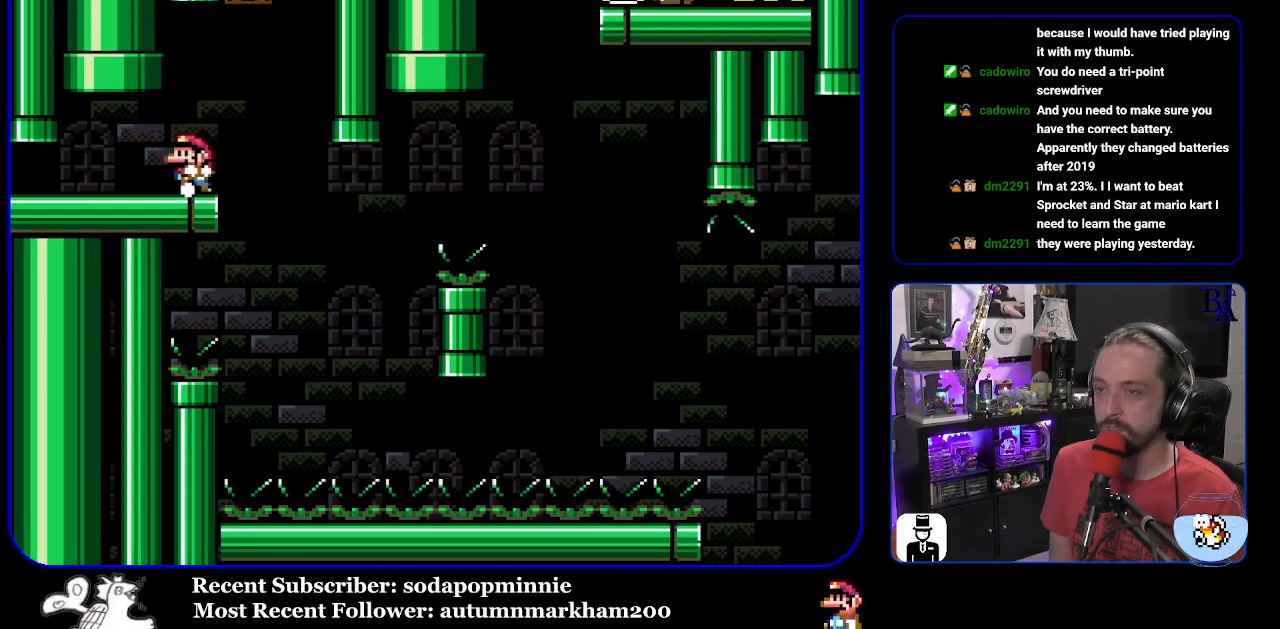
{"buttons": ["Y"], "events": [[50, "DPAD_LEFT", "up"]]}
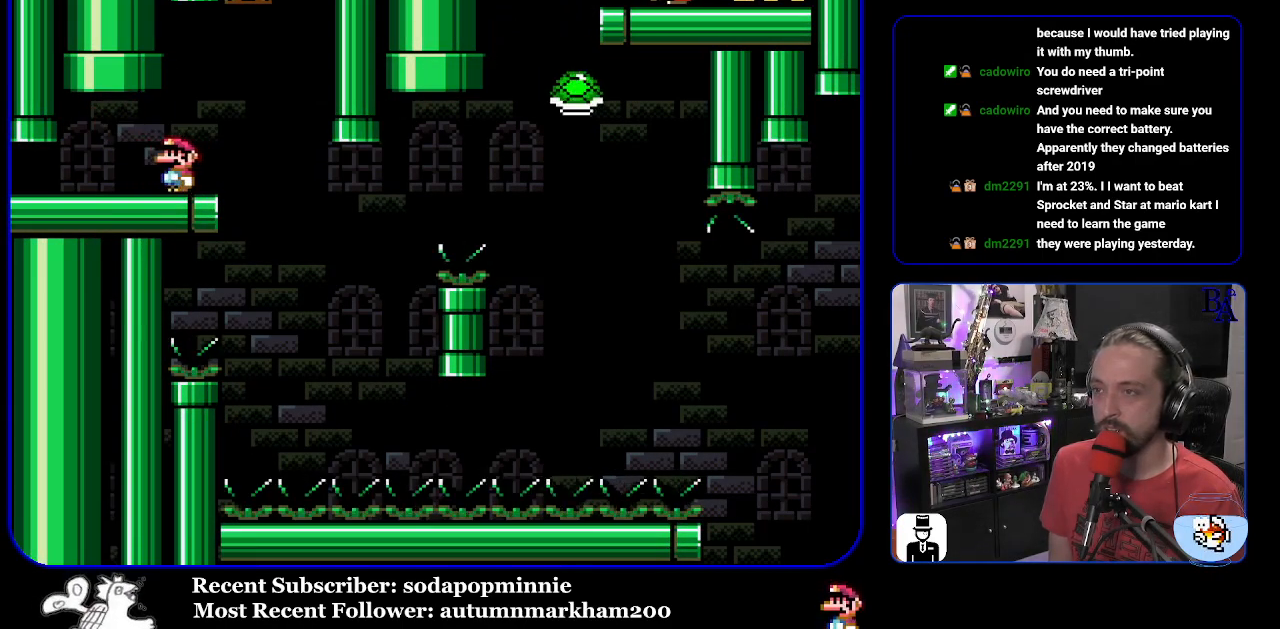
{"buttons": ["Y", "DPAD_LEFT"], "events": [[50, "DPAD_RIGHT", "down"], [433, "DPAD_RIGHT", "up"], [483, "DPAD_LEFT", "down"]]}
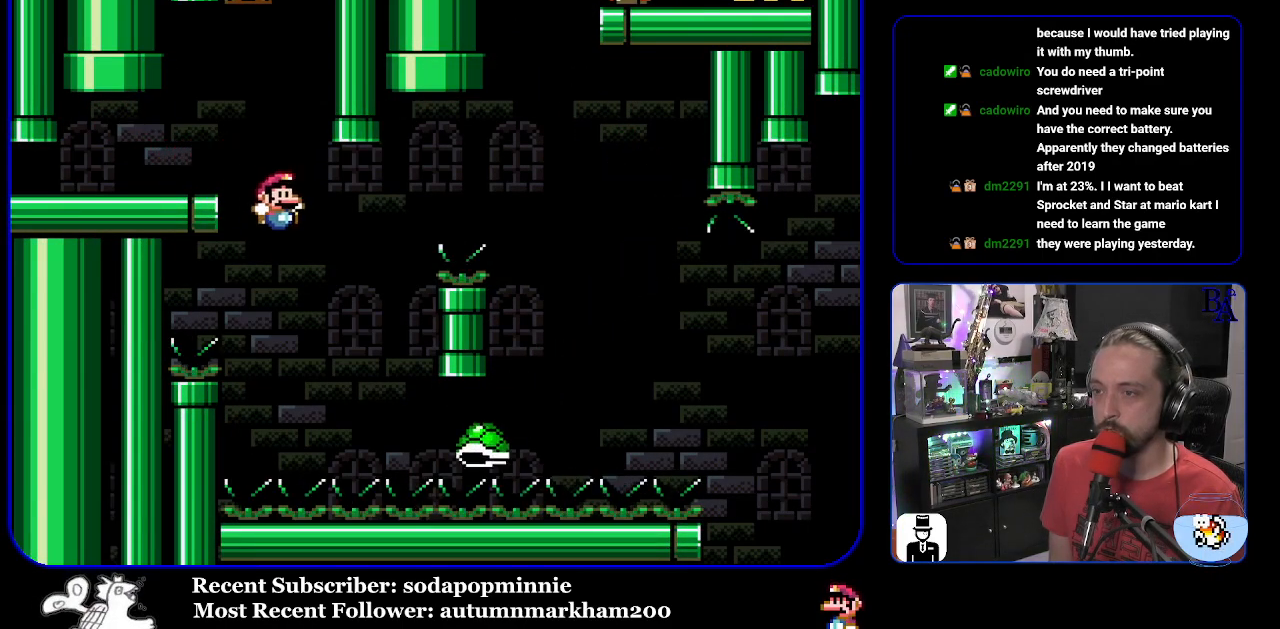
{"buttons": ["B", "Y", "DPAD_RIGHT"], "events": [[67, "DPAD_LEFT", "up"], [117, "DPAD_RIGHT", "down"], [133, "B", "down"]]}
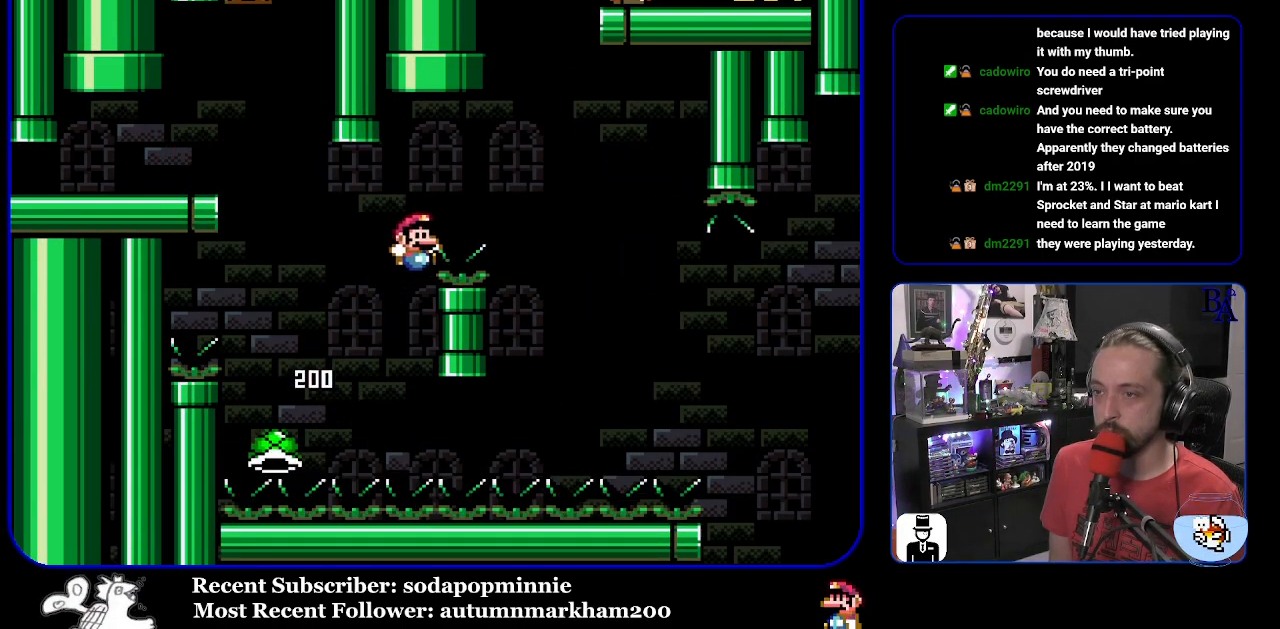
{"buttons": ["A"], "events": [[250, "B", "up"], [333, "B", "down"], [367, "DPAD_RIGHT", "up"], [400, "Y", "up"], [433, "A", "down"], [433, "B", "up"]]}
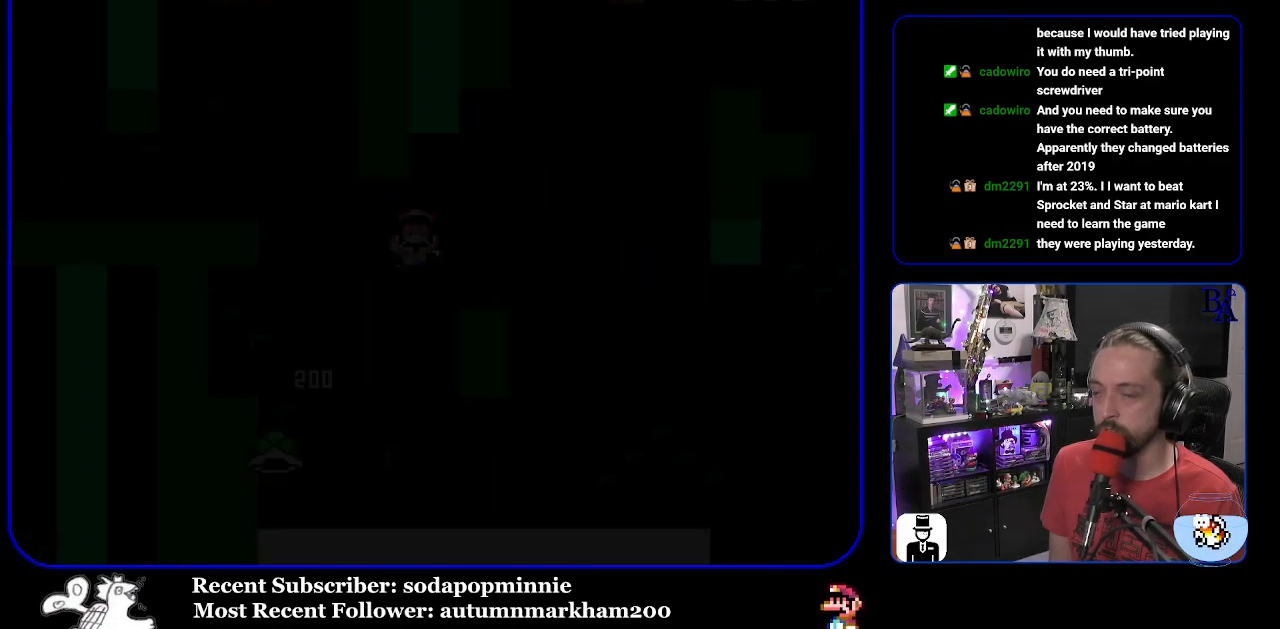
{"buttons": [], "events": [[117, "A", "up"]]}
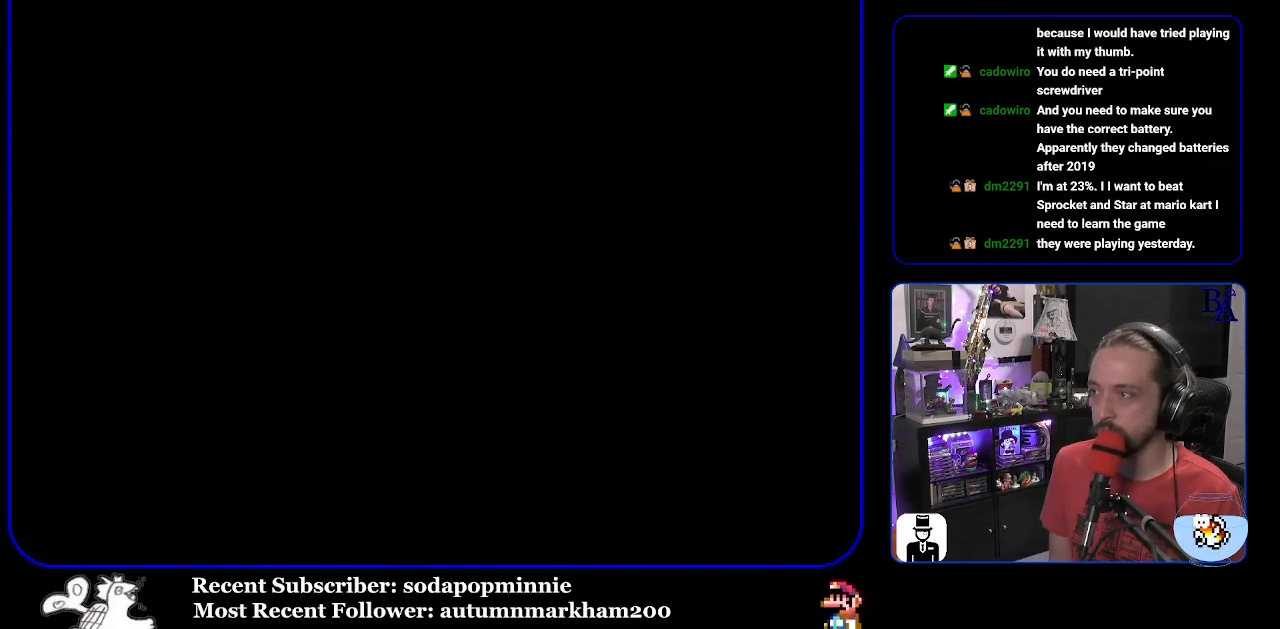
{"buttons": [], "events": []}
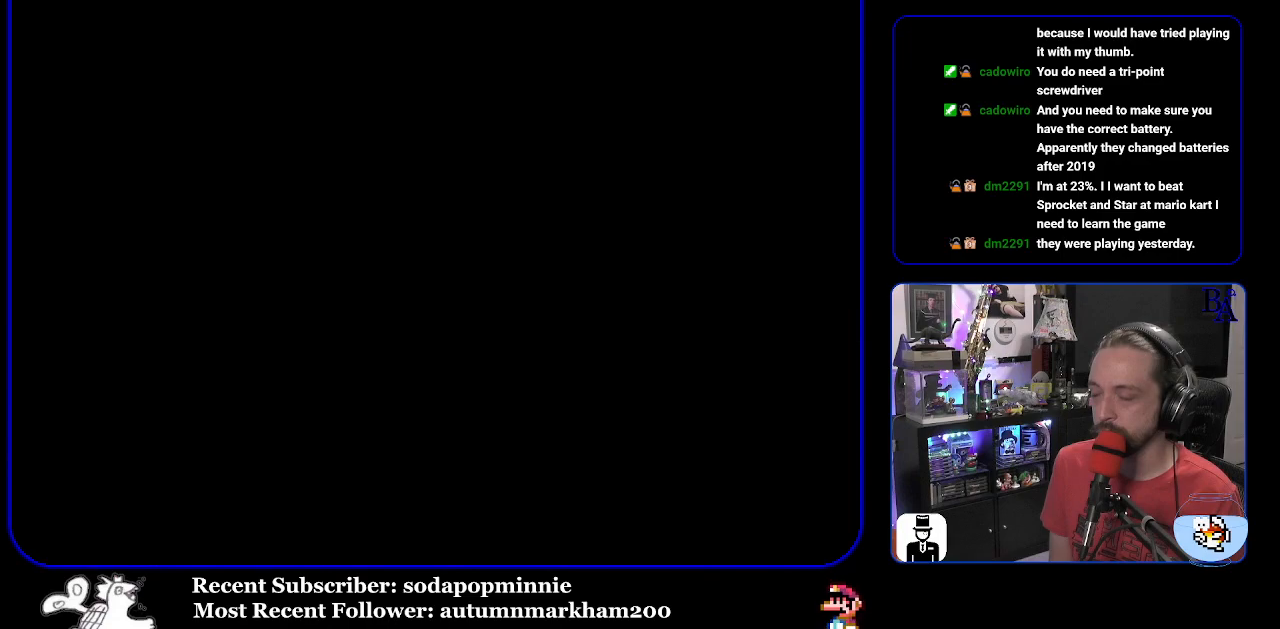
{"buttons": ["Y"], "events": [[150, "Y", "down"]]}
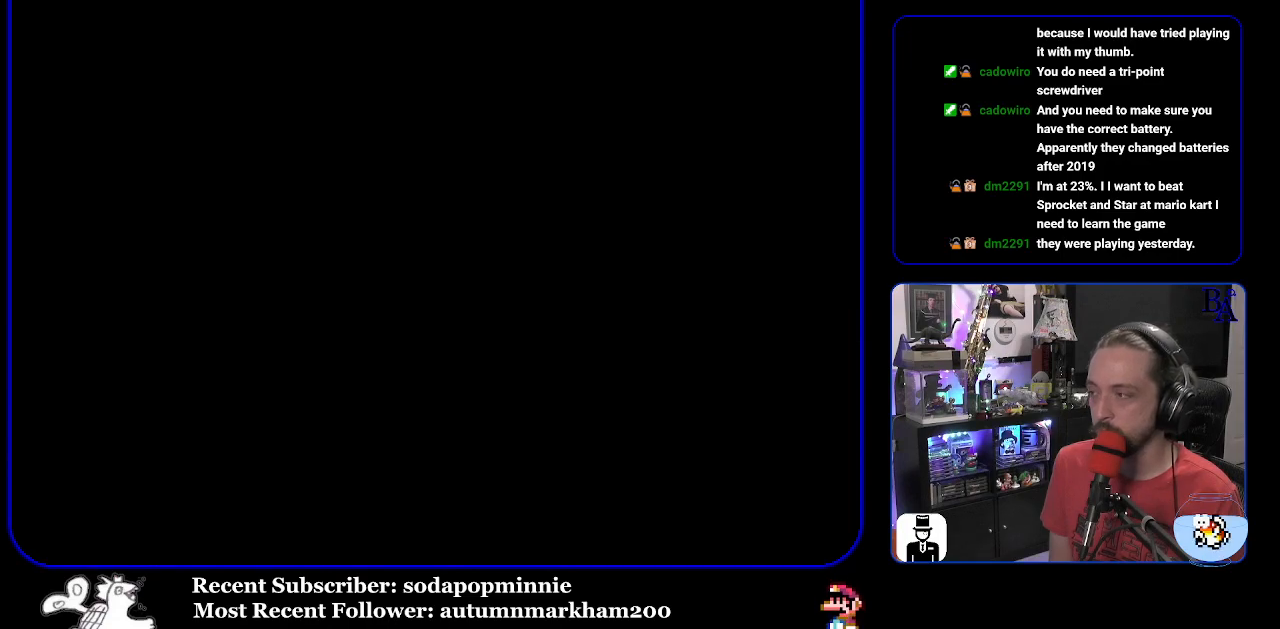
{"buttons": ["Y"], "events": []}
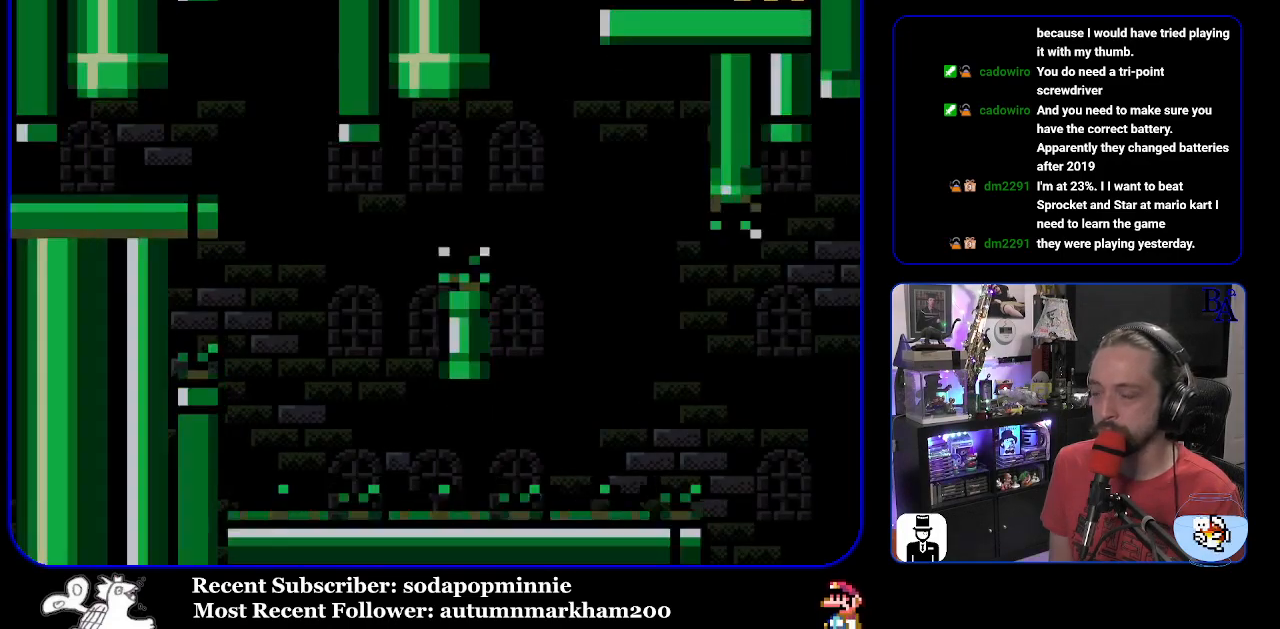
{"buttons": ["Y", "DPAD_RIGHT"], "events": [[383, "DPAD_RIGHT", "down"]]}
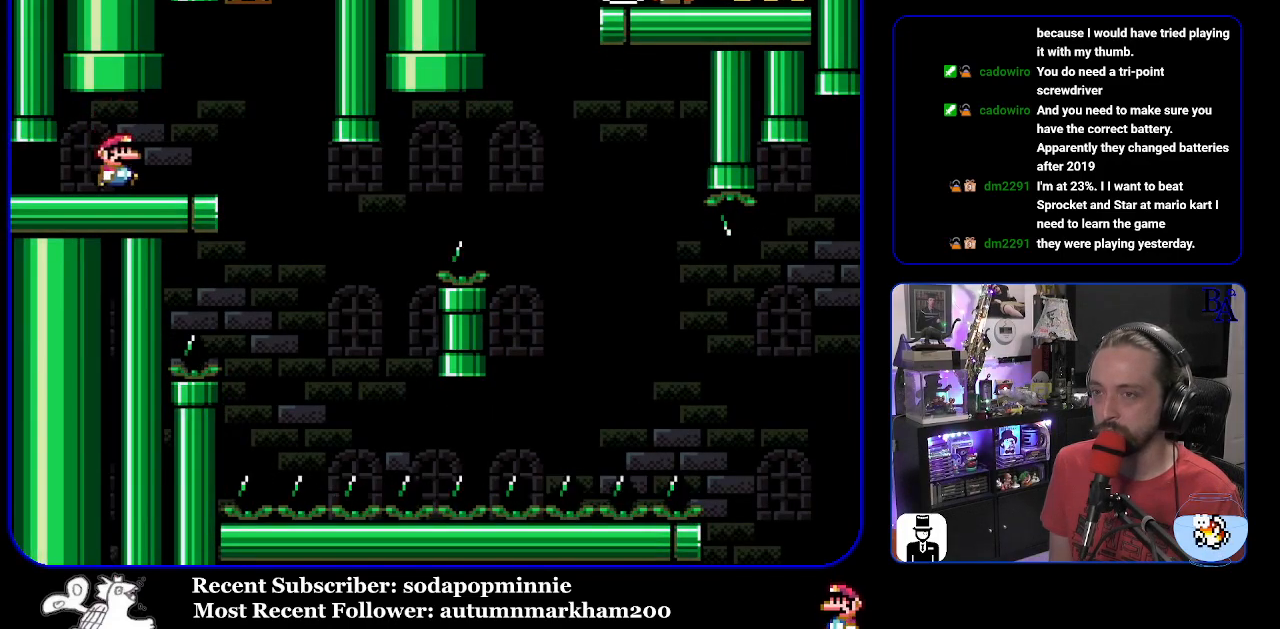
{"buttons": ["Y"], "events": [[183, "DPAD_RIGHT", "up"], [250, "DPAD_LEFT", "down"], [367, "DPAD_LEFT", "up"]]}
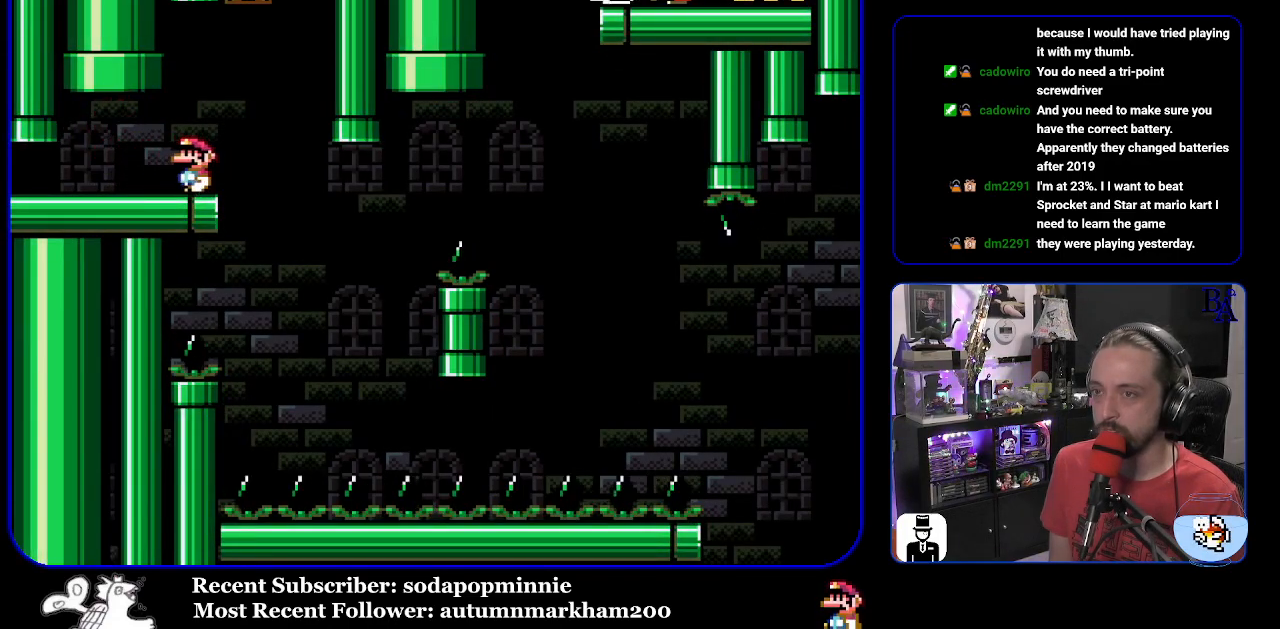
{"buttons": ["Y", "DPAD_RIGHT"], "events": [[367, "DPAD_RIGHT", "down"]]}
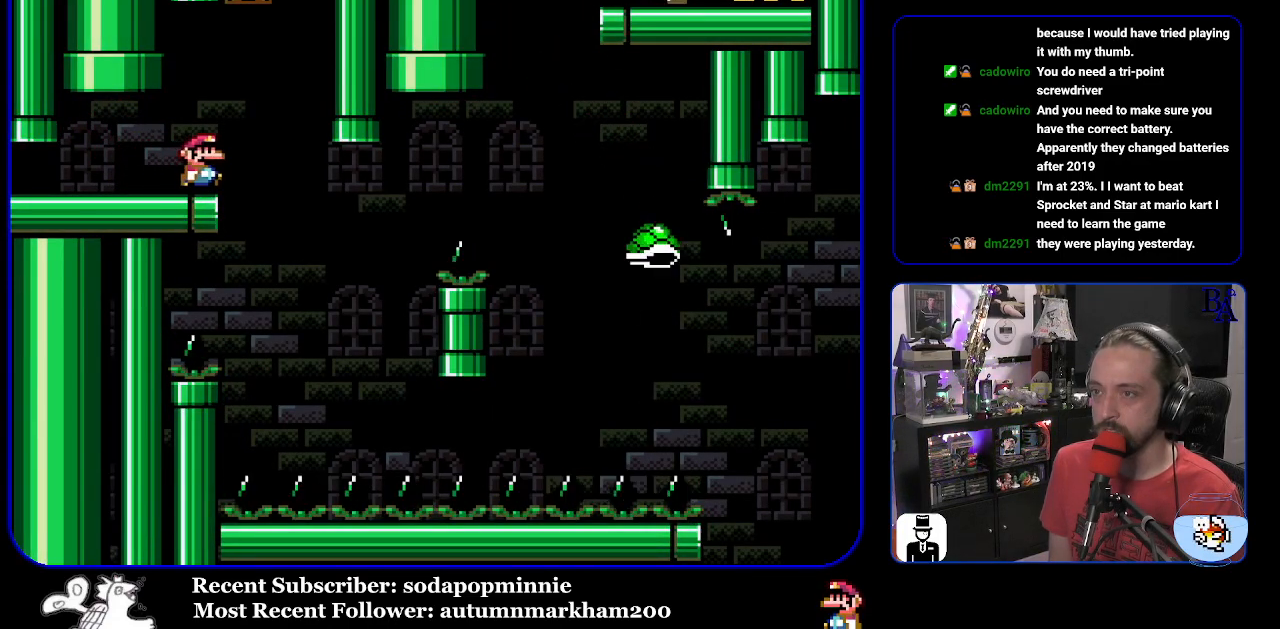
{"buttons": ["B", "Y", "DPAD_RIGHT"], "events": [[233, "DPAD_RIGHT", "up"], [267, "DPAD_LEFT", "down"], [367, "DPAD_LEFT", "up"], [400, "B", "down"], [400, "DPAD_RIGHT", "down"]]}
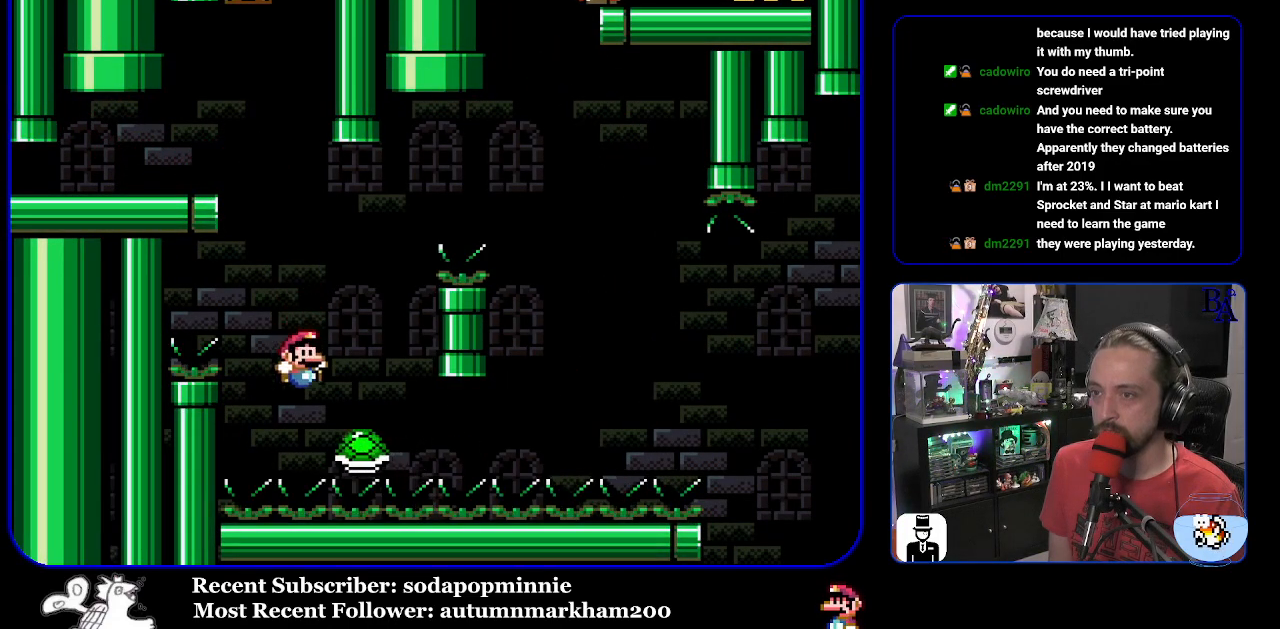
{"buttons": ["Y", "DPAD_RIGHT"], "events": [[500, "B", "up"]]}
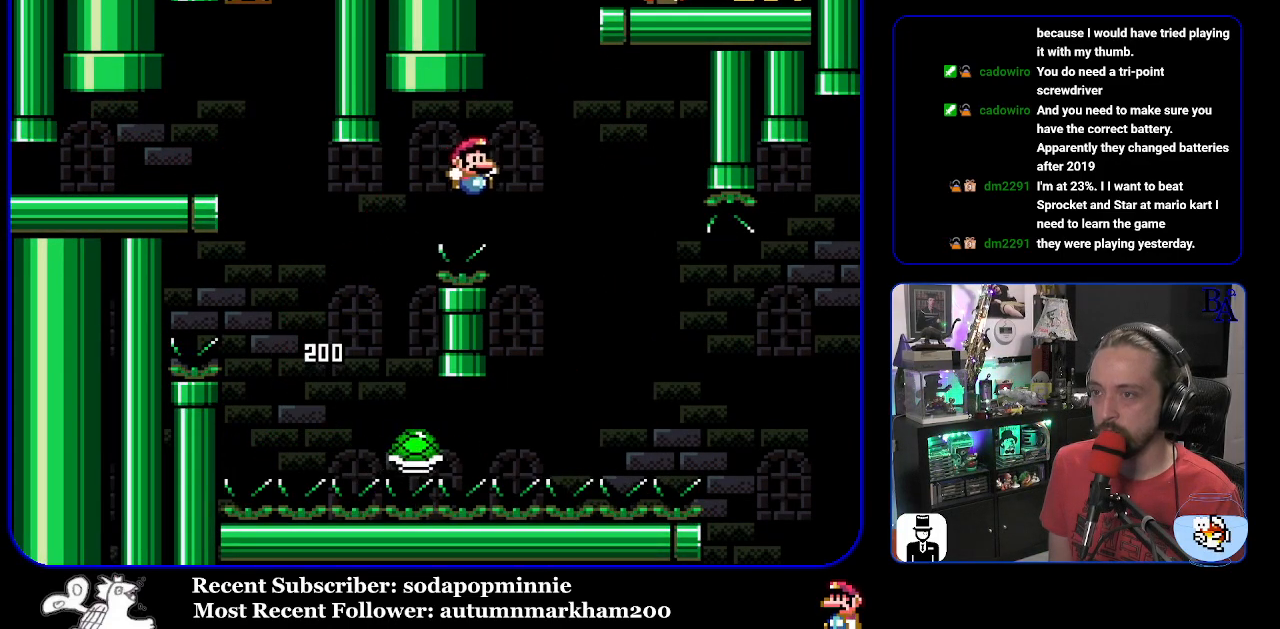
{"buttons": ["B", "Y", "DPAD_RIGHT"], "events": [[217, "B", "down"]]}
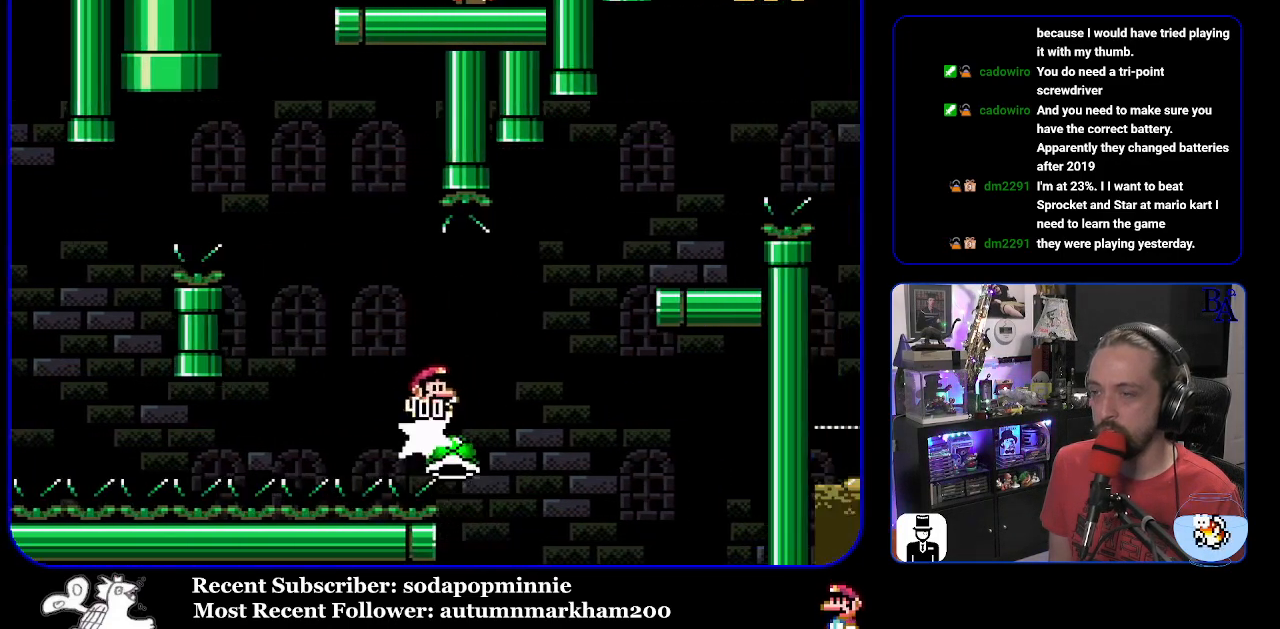
{"buttons": ["B", "Y", "DPAD_LEFT"], "events": [[383, "DPAD_RIGHT", "up"], [433, "DPAD_LEFT", "down"]]}
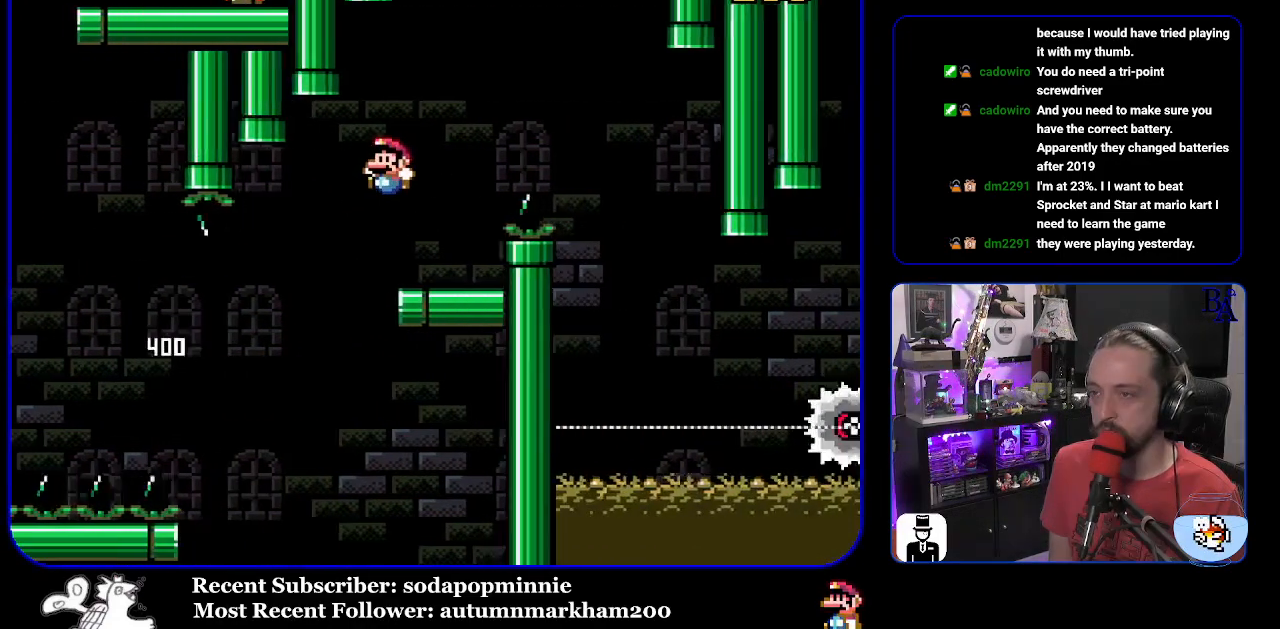
{"buttons": ["A", "X", "DPAD_RIGHT"], "events": [[67, "DPAD_LEFT", "up"], [133, "DPAD_RIGHT", "down"], [167, "B", "up"], [217, "Y", "up"], [333, "A", "down"], [333, "X", "down"]]}
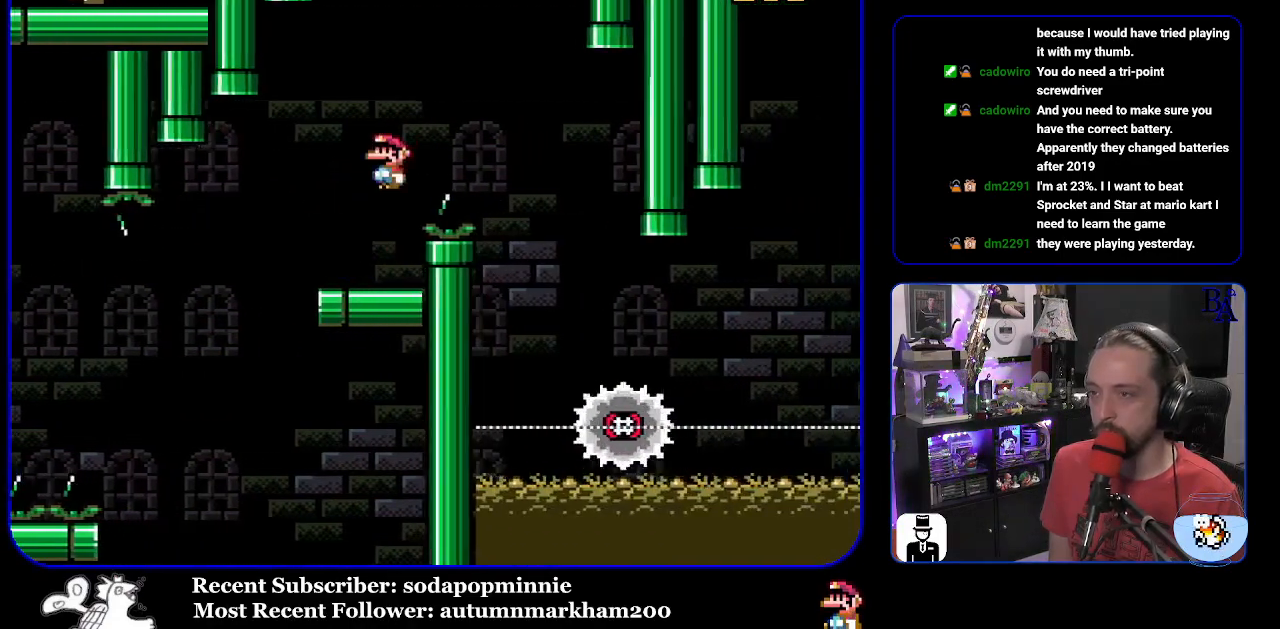
{"buttons": ["X"], "events": [[283, "DPAD_RIGHT", "up"], [350, "DPAD_LEFT", "down"], [433, "A", "up"], [483, "DPAD_LEFT", "up"]]}
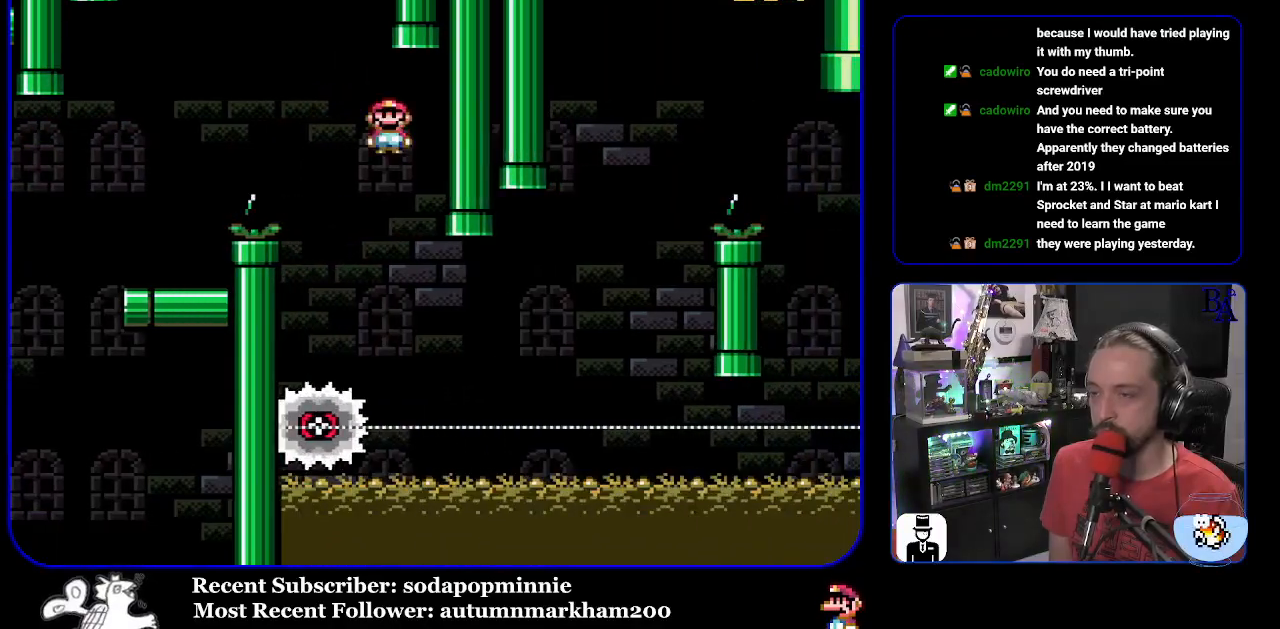
{"buttons": ["X", "DPAD_RIGHT"], "events": [[100, "DPAD_RIGHT", "down"]]}
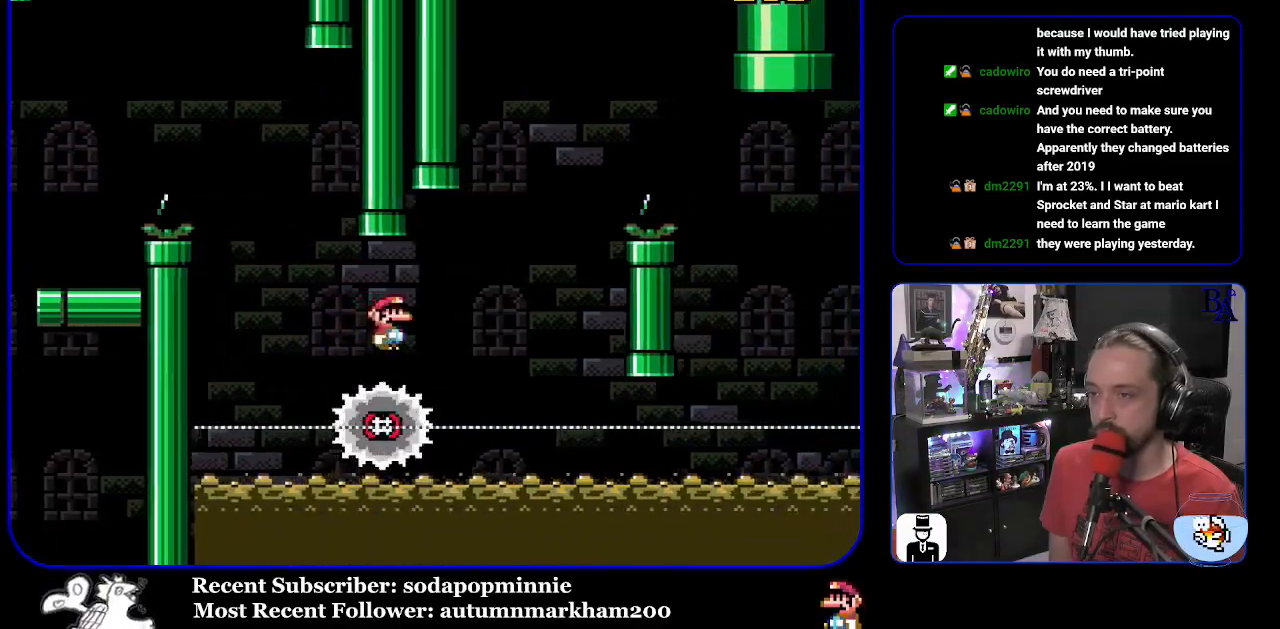
{"buttons": ["A", "X", "DPAD_RIGHT"], "events": [[67, "DPAD_LEFT", "down"], [67, "DPAD_RIGHT", "up"], [133, "A", "down"], [167, "DPAD_LEFT", "up"], [183, "DPAD_LEFT", "down"], [250, "DPAD_LEFT", "up"], [267, "DPAD_RIGHT", "down"]]}
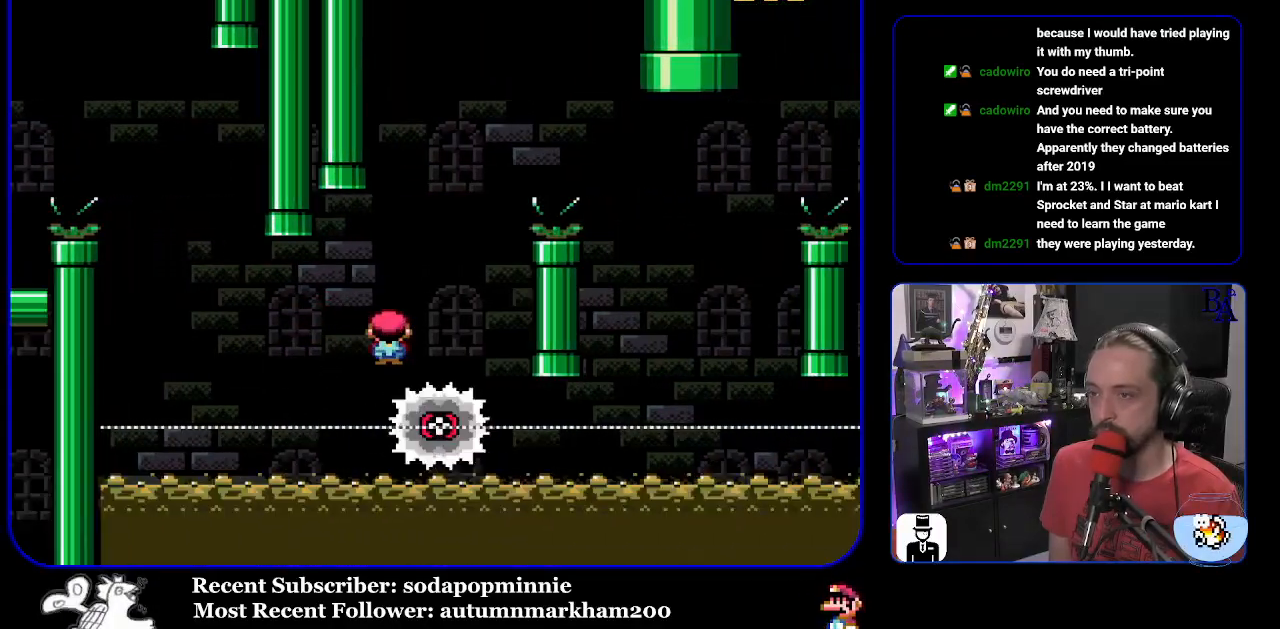
{"buttons": ["A", "X", "DPAD_RIGHT"], "events": [[233, "DPAD_RIGHT", "up"], [250, "DPAD_LEFT", "down"], [317, "DPAD_LEFT", "up"], [367, "DPAD_RIGHT", "down"]]}
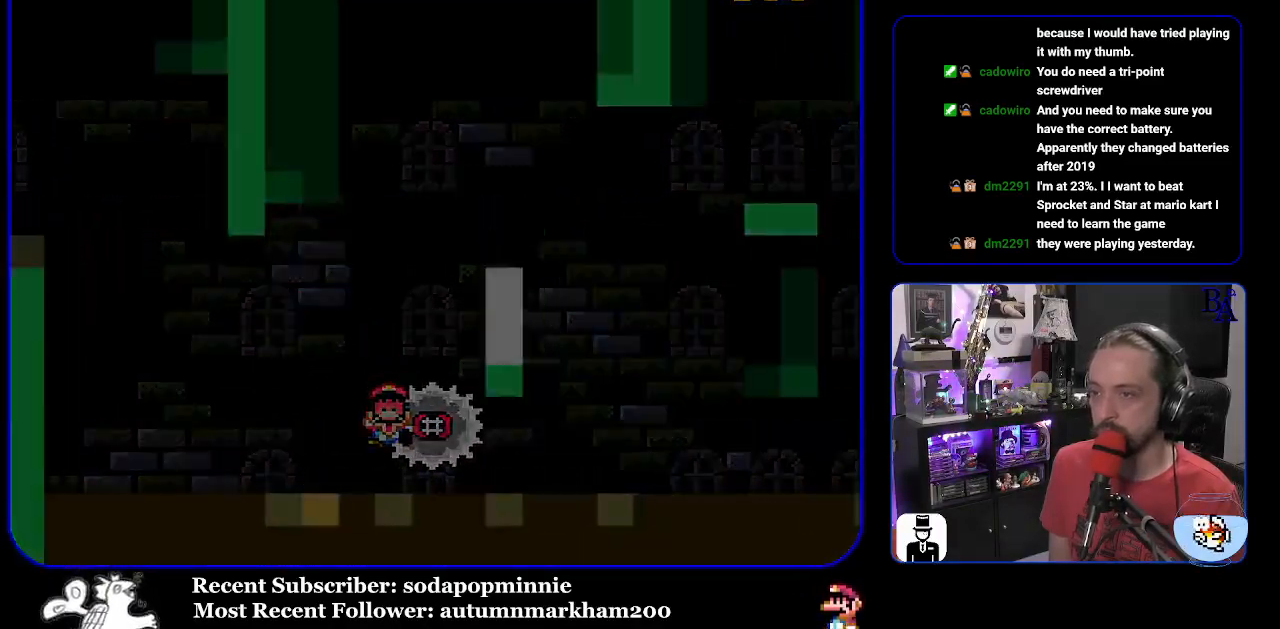
{"buttons": [], "events": [[50, "DPAD_RIGHT", "up"], [233, "X", "up"], [317, "A", "up"]]}
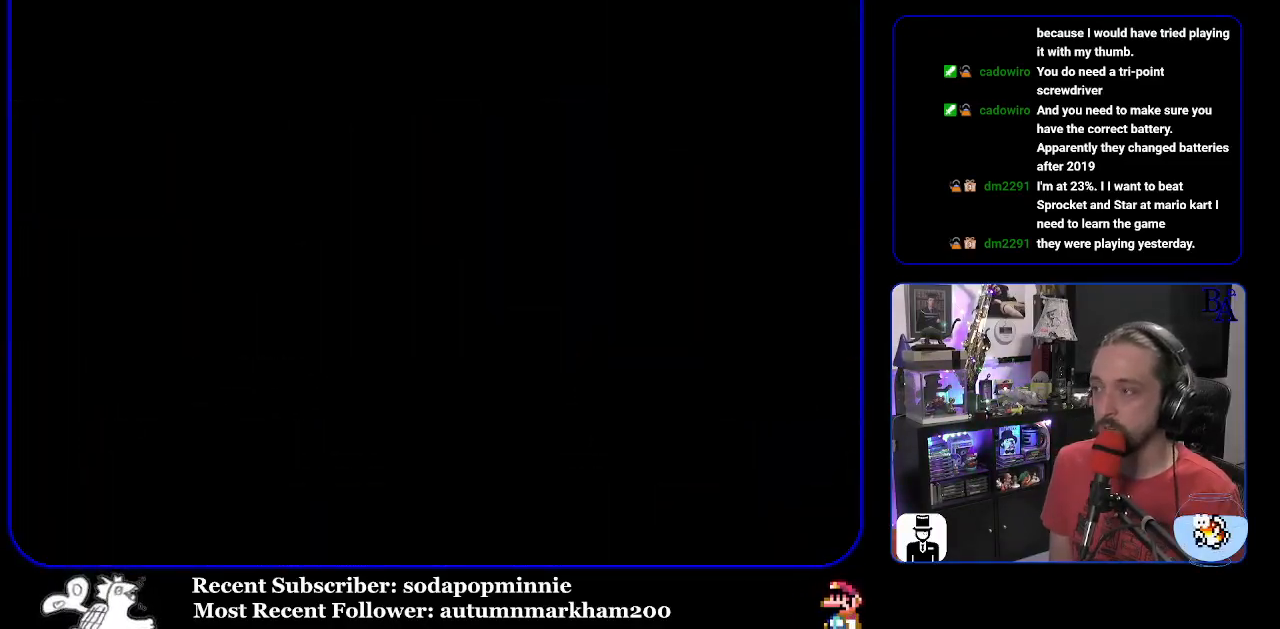
{"buttons": [], "events": []}
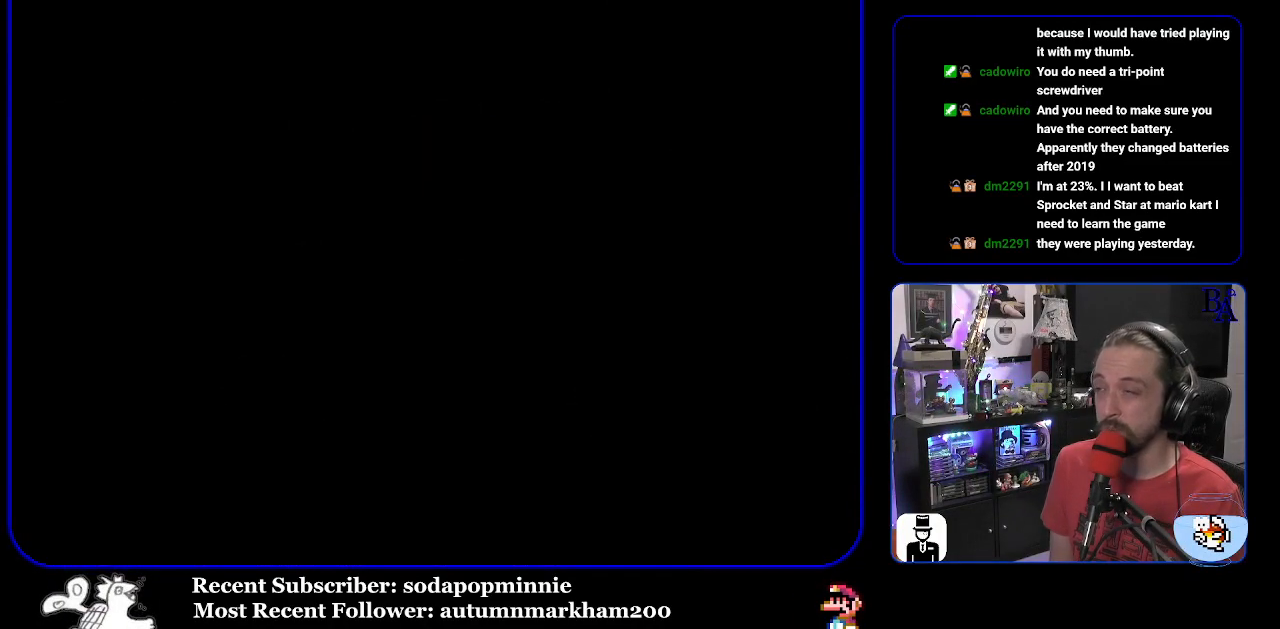
{"buttons": [], "events": []}
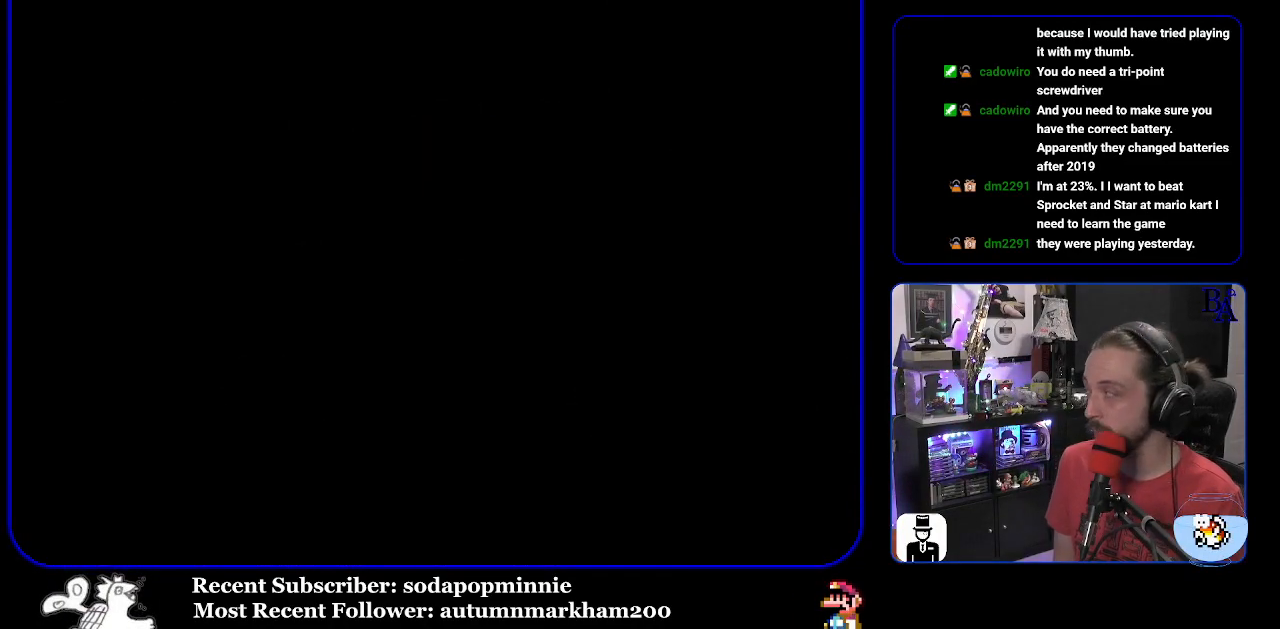
{"buttons": ["Y"], "events": [[83, "Y", "down"]]}
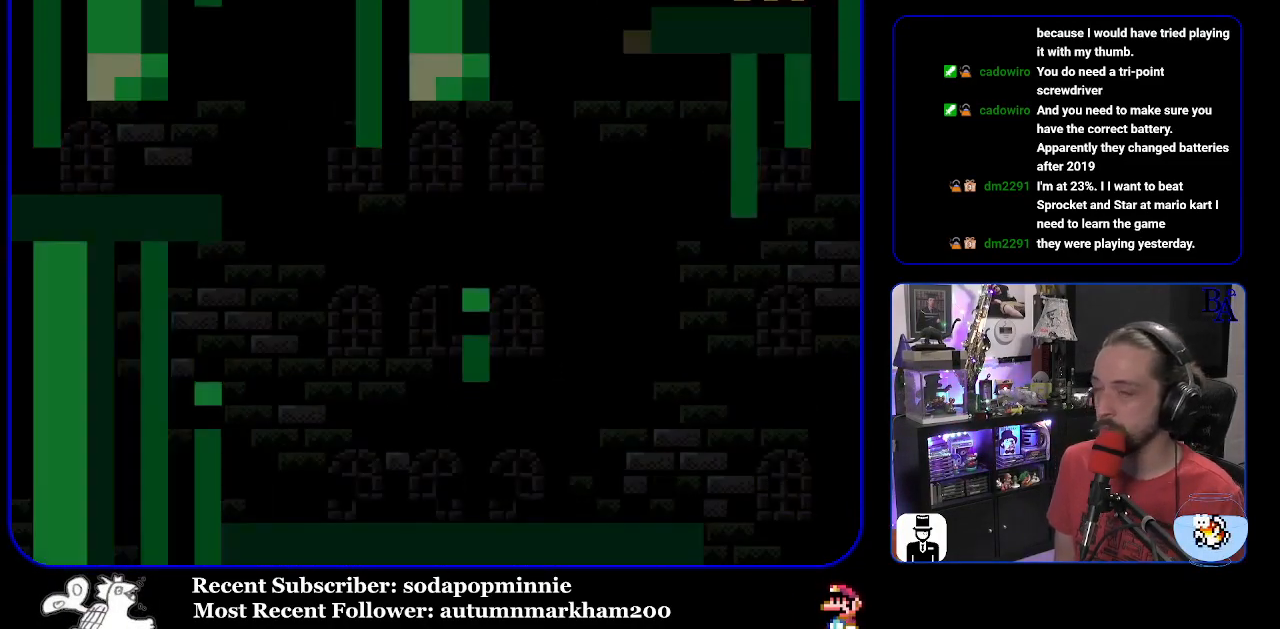
{"buttons": ["Y", "DPAD_RIGHT"], "events": [[483, "DPAD_RIGHT", "down"]]}
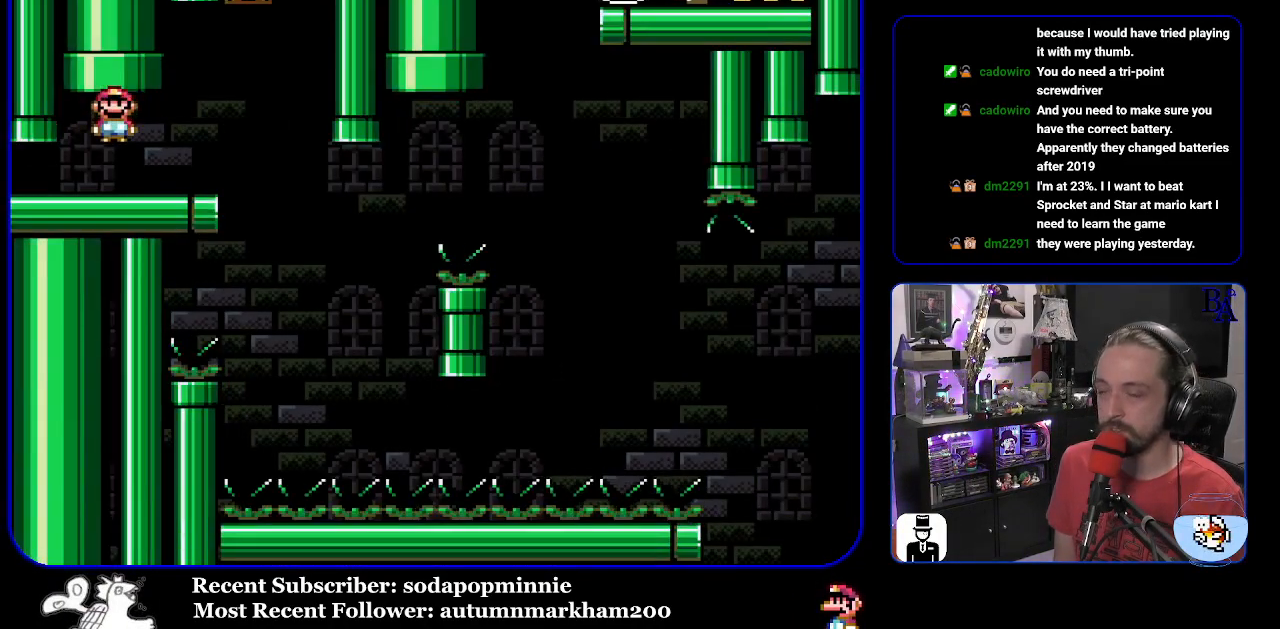
{"buttons": ["Y", "DPAD_LEFT"], "events": [[350, "DPAD_RIGHT", "up"], [400, "DPAD_LEFT", "down"]]}